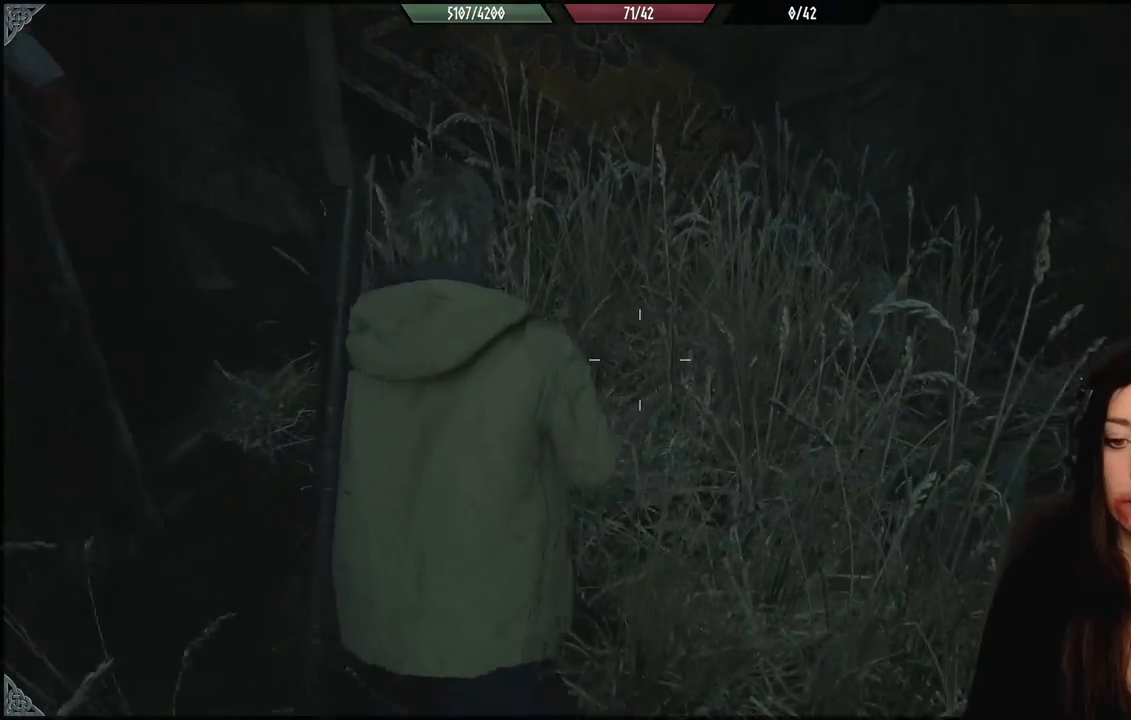
Gameplay with a controller (Xbox layout); each line is a JSON object with the inputs held at the frame after it. "events" lists button and stick changes between this image and that frame as [ms after this image, input, new state], when the widget could be followed in between.
{"buttons": [], "left_stick": "center", "right_stick": "center", "events": [[200, "right_stick", "center"]]}
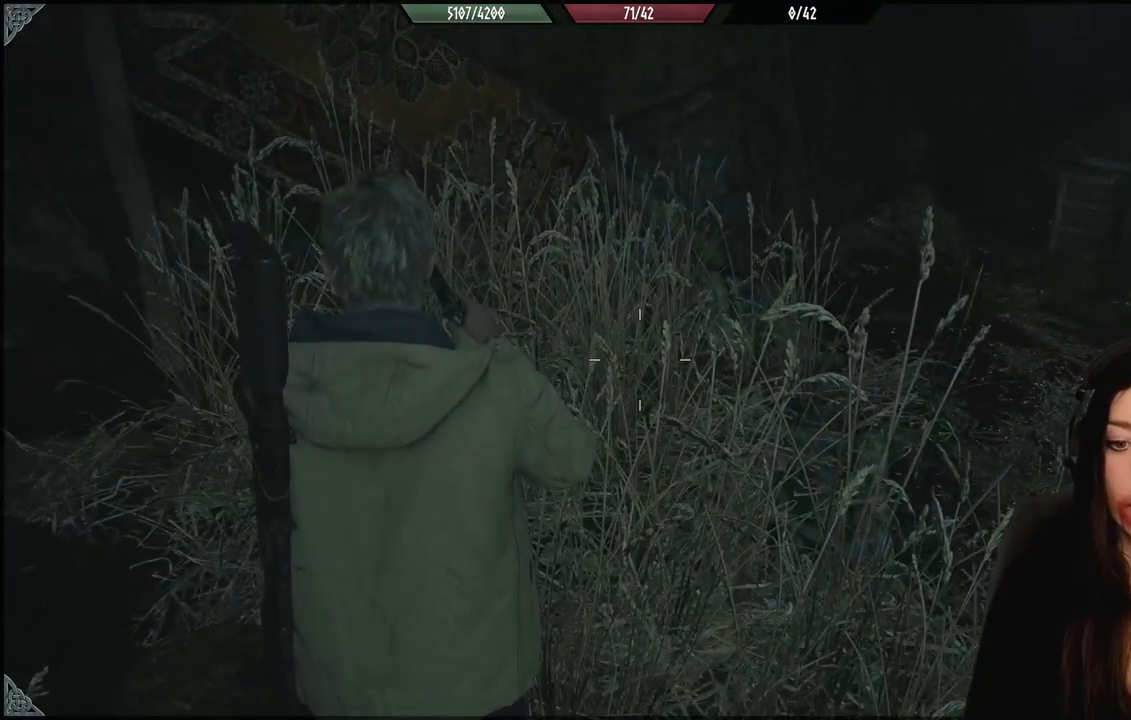
{"buttons": [], "left_stick": "up", "right_stick": "down-right", "events": [[233, "right_stick", "down-right"], [267, "left_stick", "up"]]}
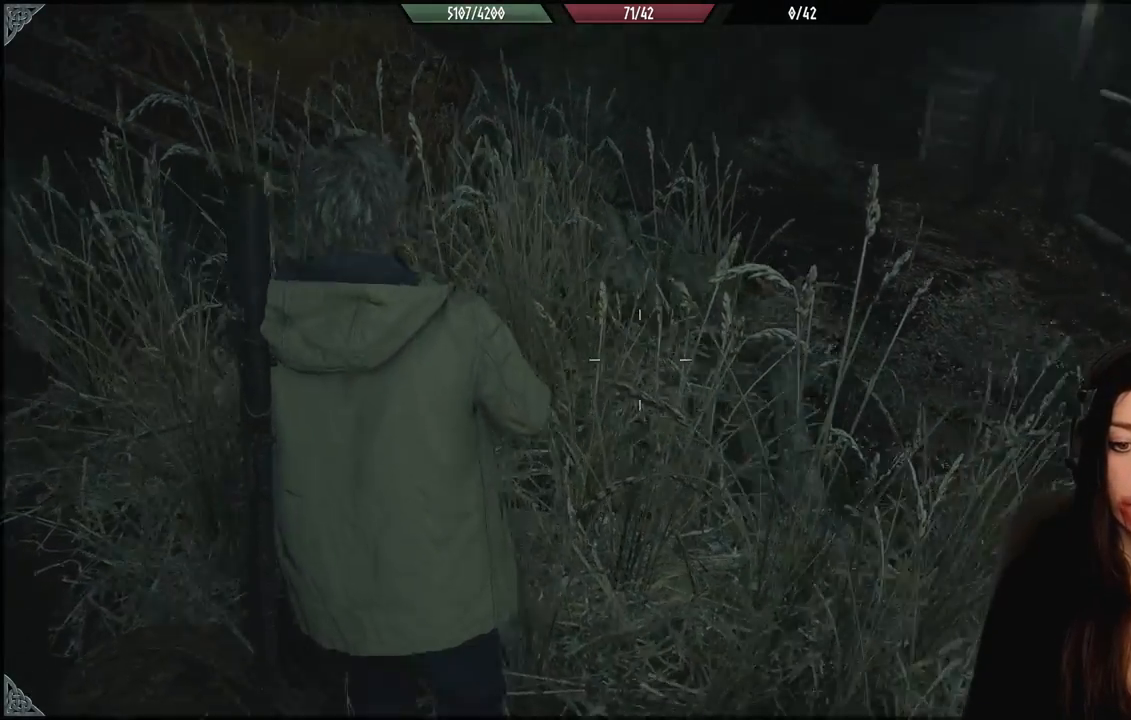
{"buttons": [], "left_stick": "right", "right_stick": "center", "events": [[117, "right_stick", "center"], [233, "left_stick", "center"], [483, "left_stick", "right"]]}
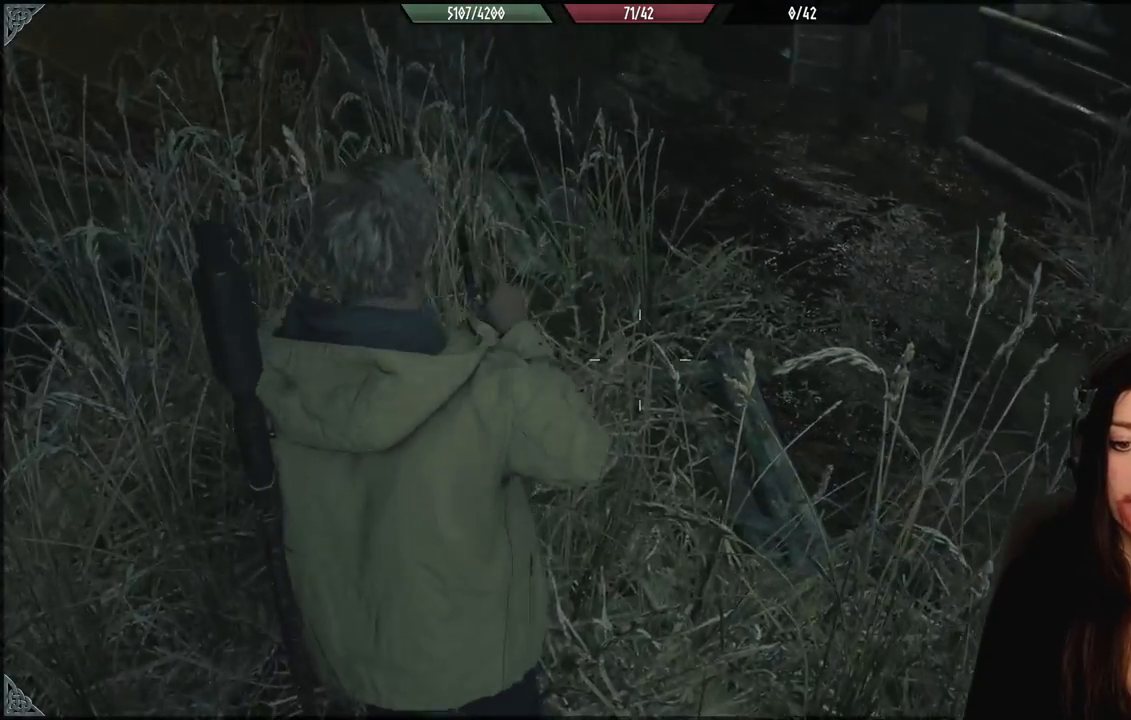
{"buttons": [], "left_stick": "center", "right_stick": "right", "events": [[267, "left_stick", "center"], [483, "right_stick", "right"]]}
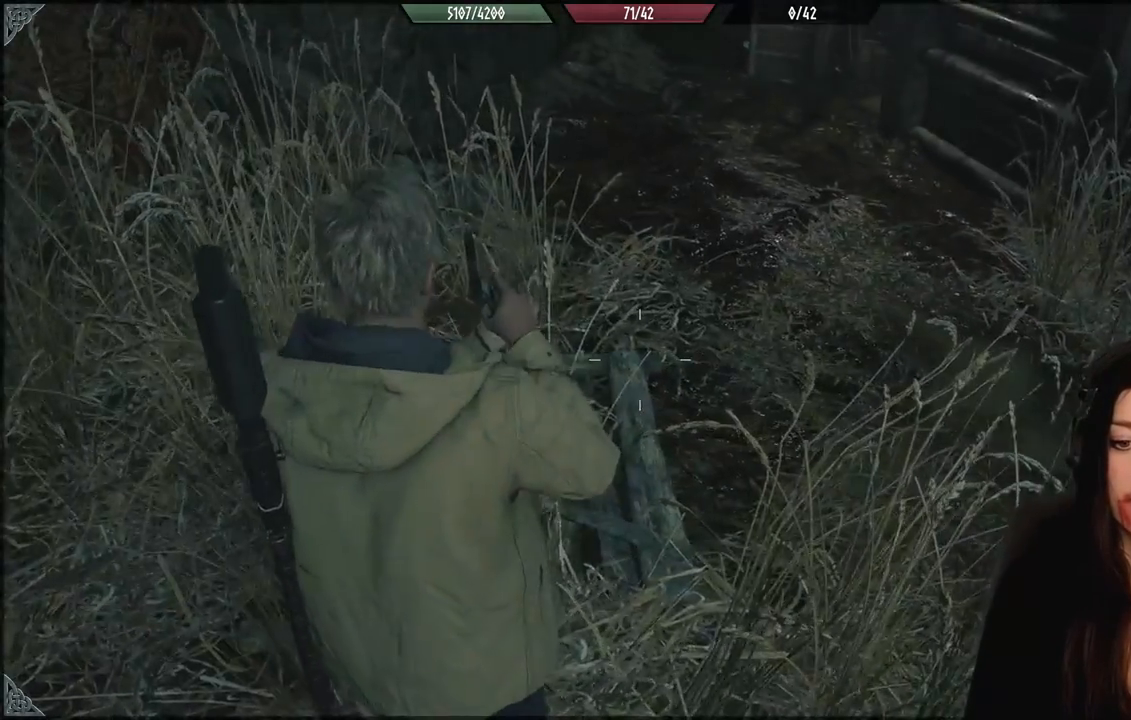
{"buttons": [], "left_stick": "up-left", "right_stick": "right", "events": [[133, "left_stick", "up-left"]]}
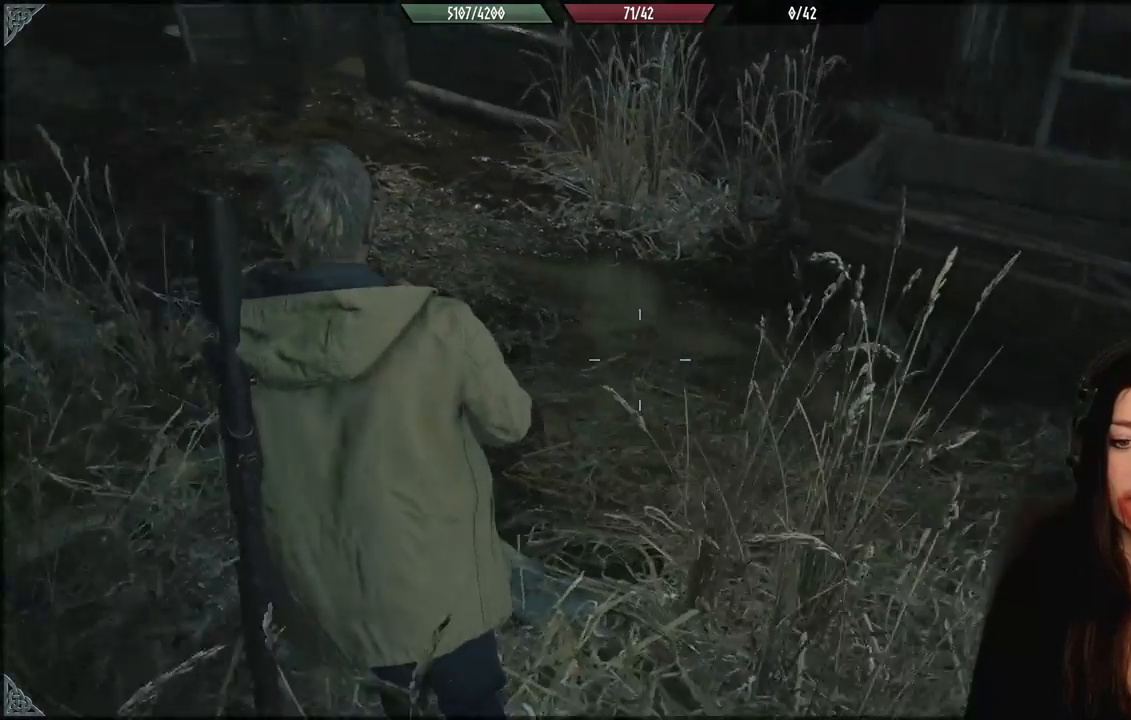
{"buttons": [], "left_stick": "down-right", "right_stick": "center", "events": [[33, "left_stick", "center"], [33, "right_stick", "center"], [483, "left_stick", "down-right"]]}
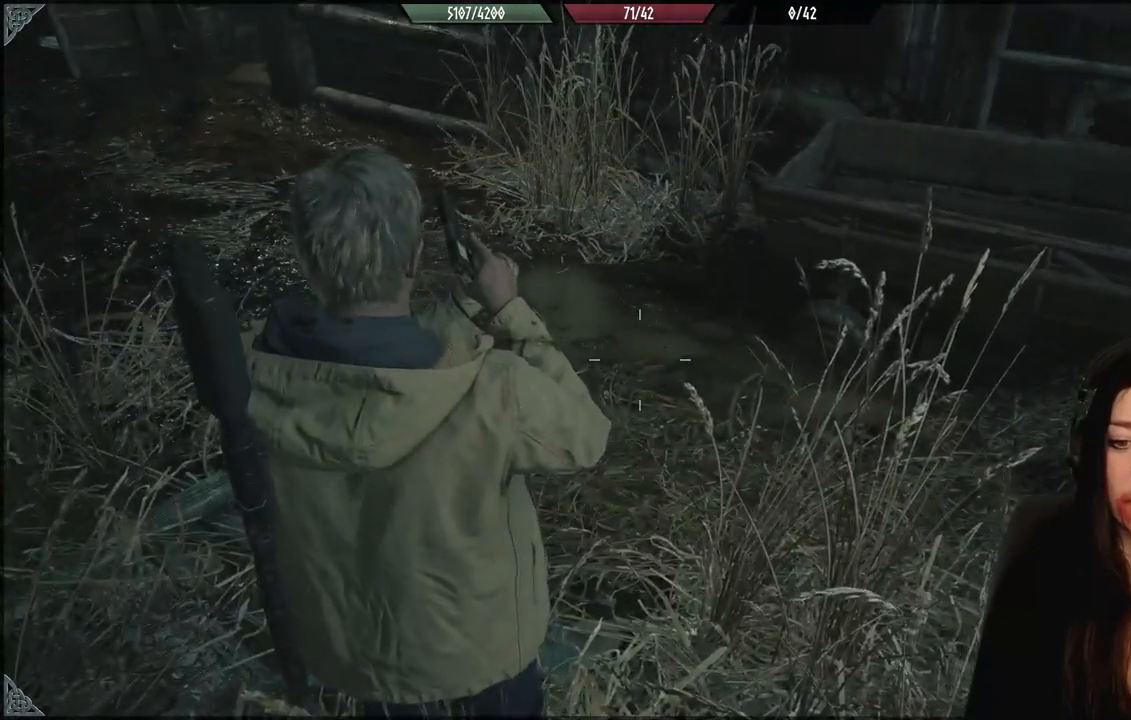
{"buttons": [], "left_stick": "center", "right_stick": "up-left", "events": [[183, "left_stick", "center"], [300, "right_stick", "left"], [400, "right_stick", "up-left"]]}
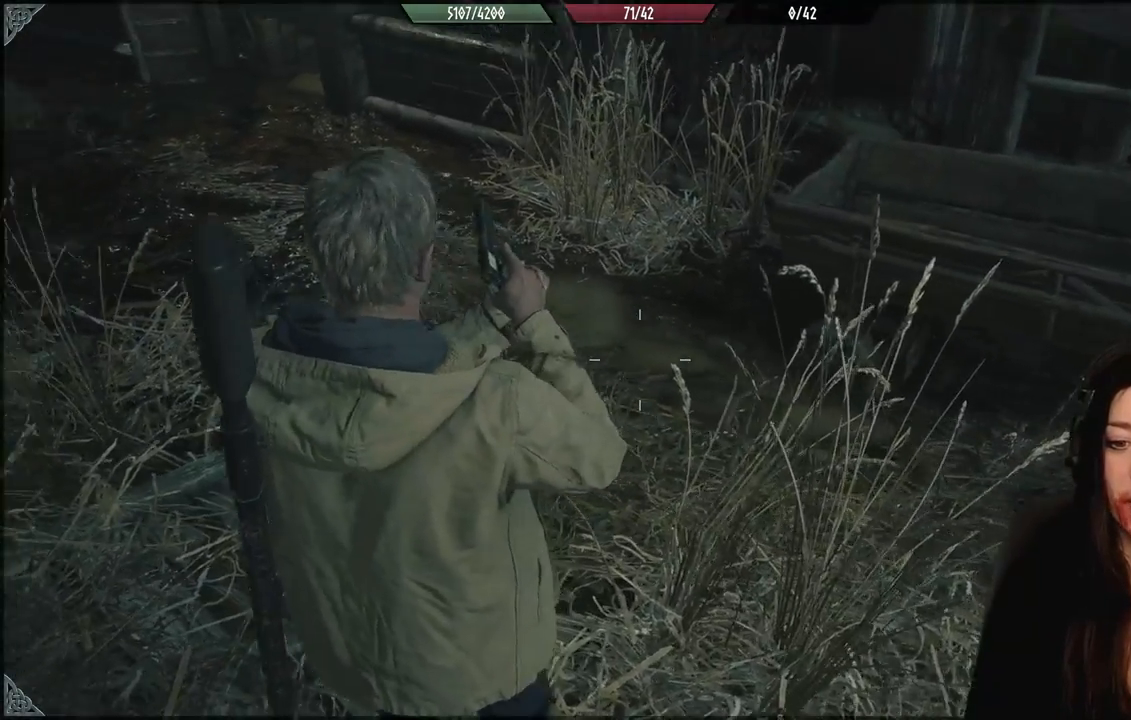
{"buttons": [], "left_stick": "center", "right_stick": "center", "events": [[50, "right_stick", "center"], [183, "left_stick", "up"], [333, "left_stick", "center"]]}
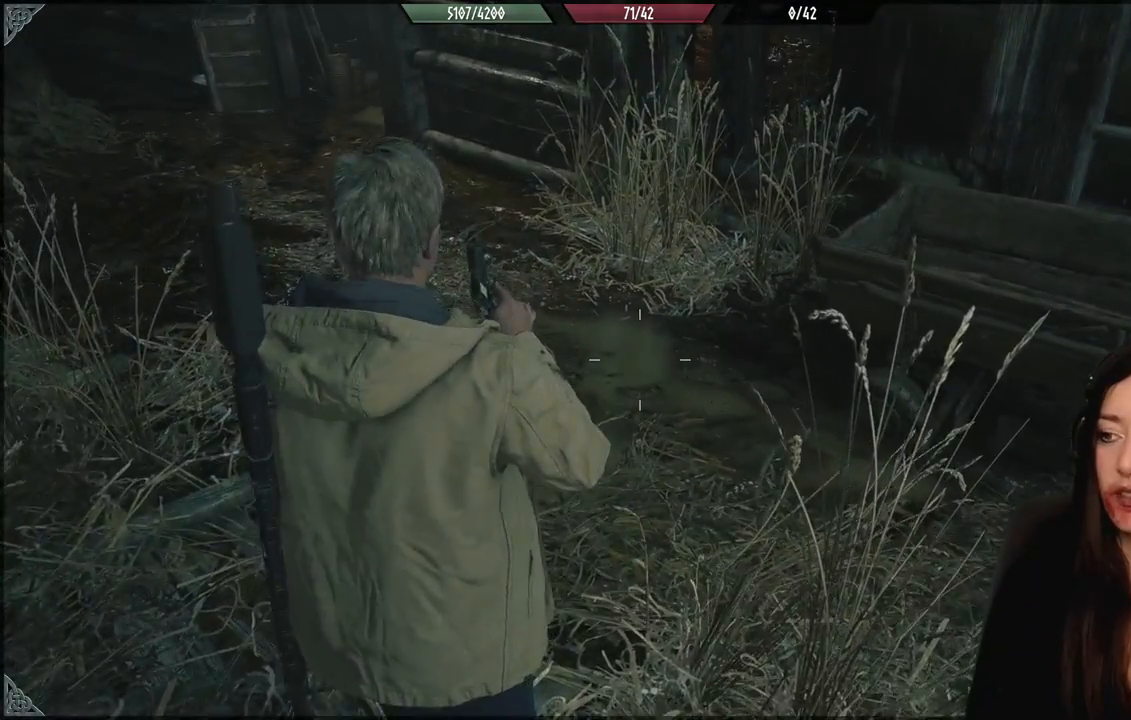
{"buttons": [], "left_stick": "up", "right_stick": "center", "events": [[33, "left_stick", "up"], [233, "right_stick", "up-left"], [400, "right_stick", "center"]]}
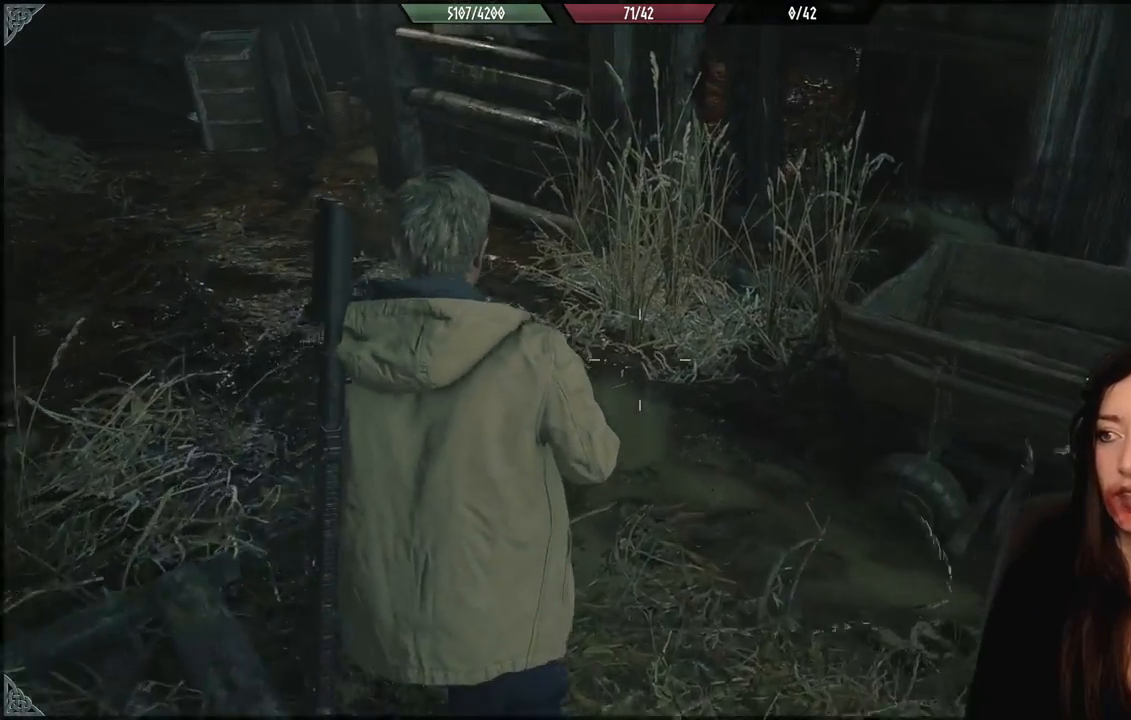
{"buttons": [], "left_stick": "up", "right_stick": "center", "events": [[167, "right_stick", "up-right"], [383, "right_stick", "center"]]}
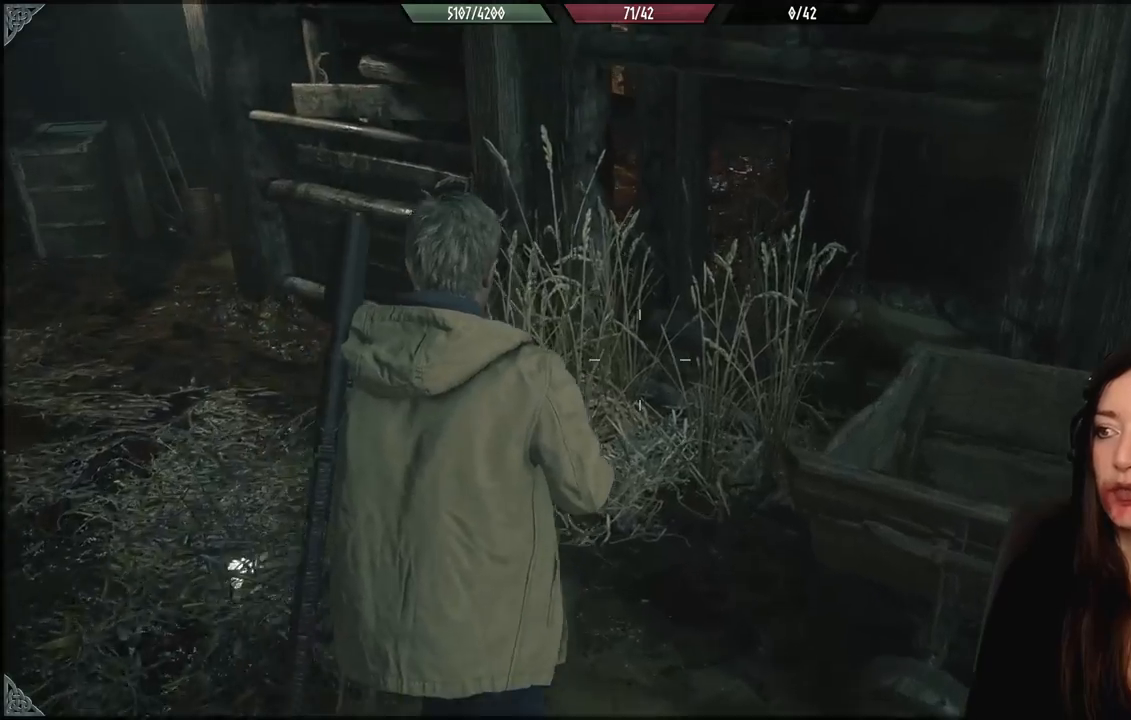
{"buttons": [], "left_stick": "up", "right_stick": "down-right", "events": [[133, "right_stick", "down-right"]]}
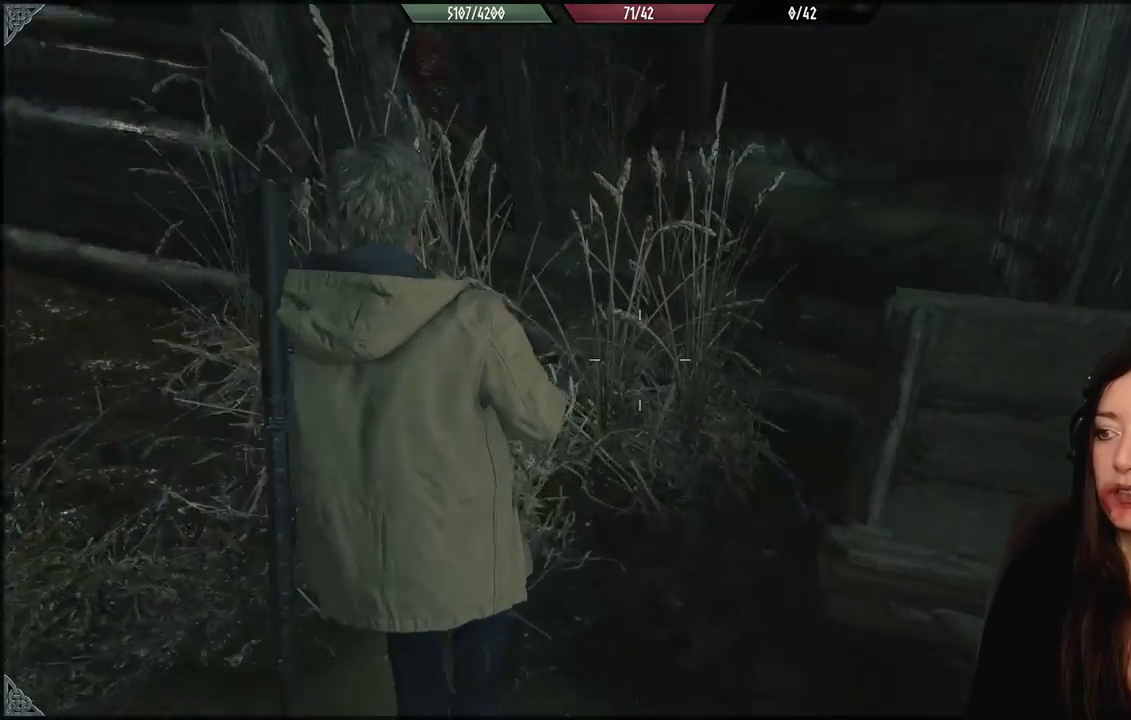
{"buttons": [], "left_stick": "up", "right_stick": "center", "events": [[100, "right_stick", "right"], [200, "right_stick", "up-right"], [433, "right_stick", "center"]]}
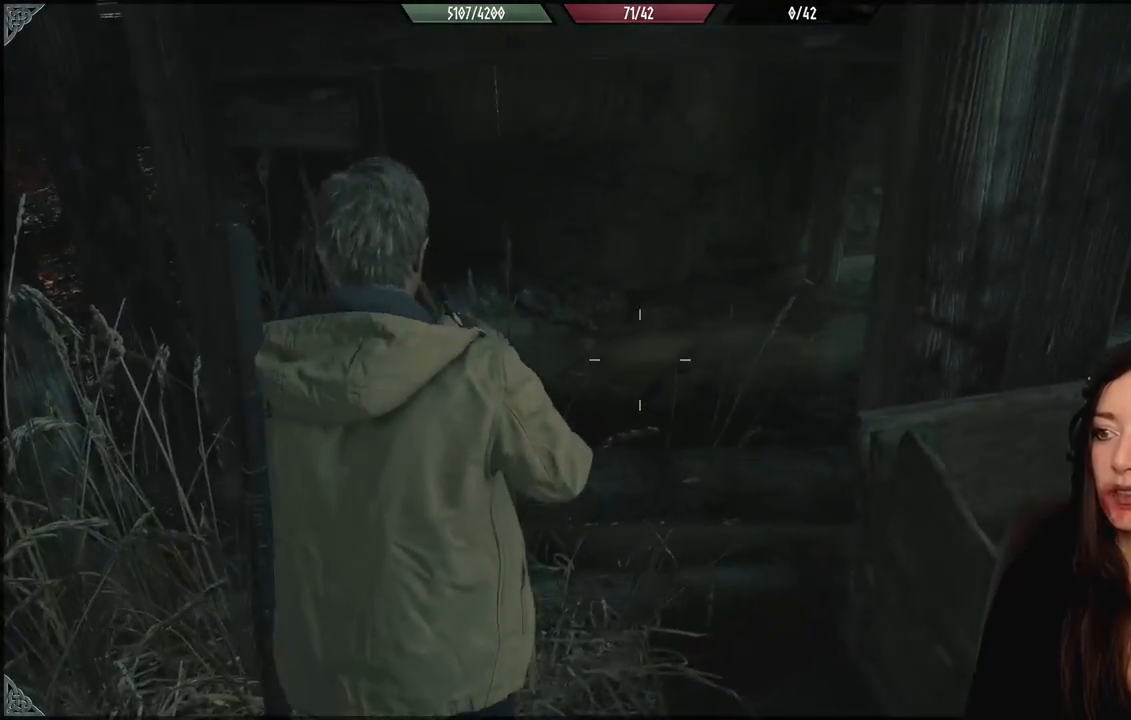
{"buttons": [], "left_stick": "down-left", "right_stick": "left", "events": [[67, "left_stick", "left"], [150, "left_stick", "down-left"], [150, "right_stick", "down-left"], [317, "right_stick", "left"]]}
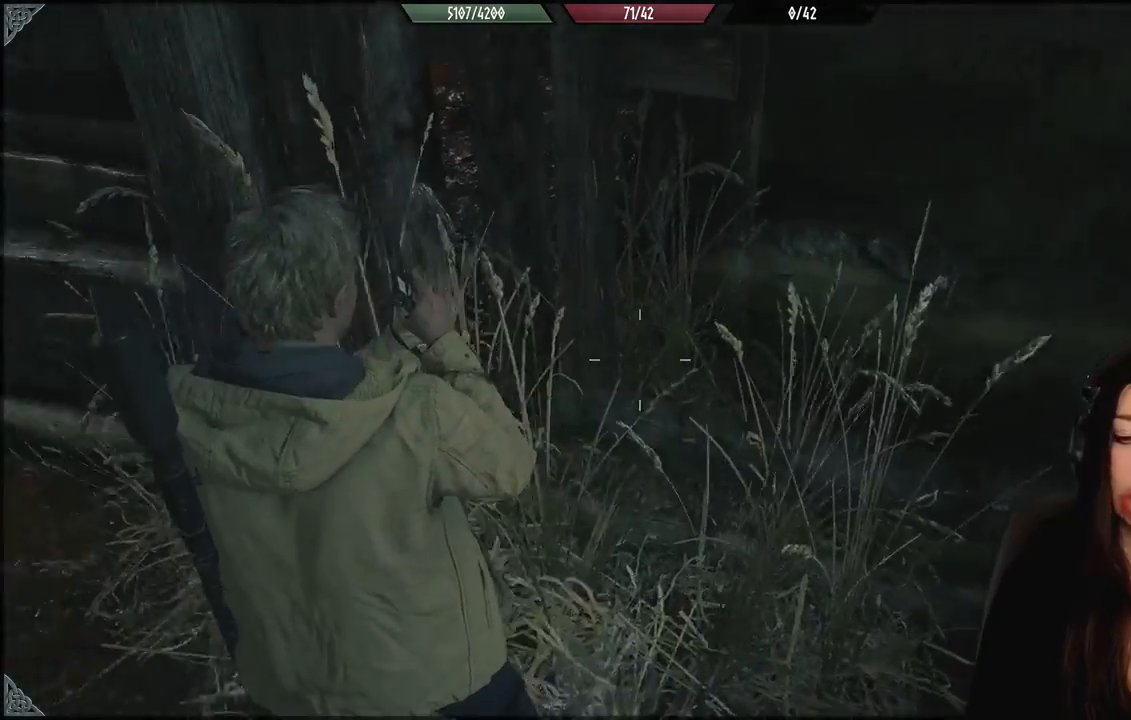
{"buttons": [], "left_stick": "down-left", "right_stick": "center", "events": [[233, "right_stick", "center"], [383, "B", "down"], [500, "B", "up"]]}
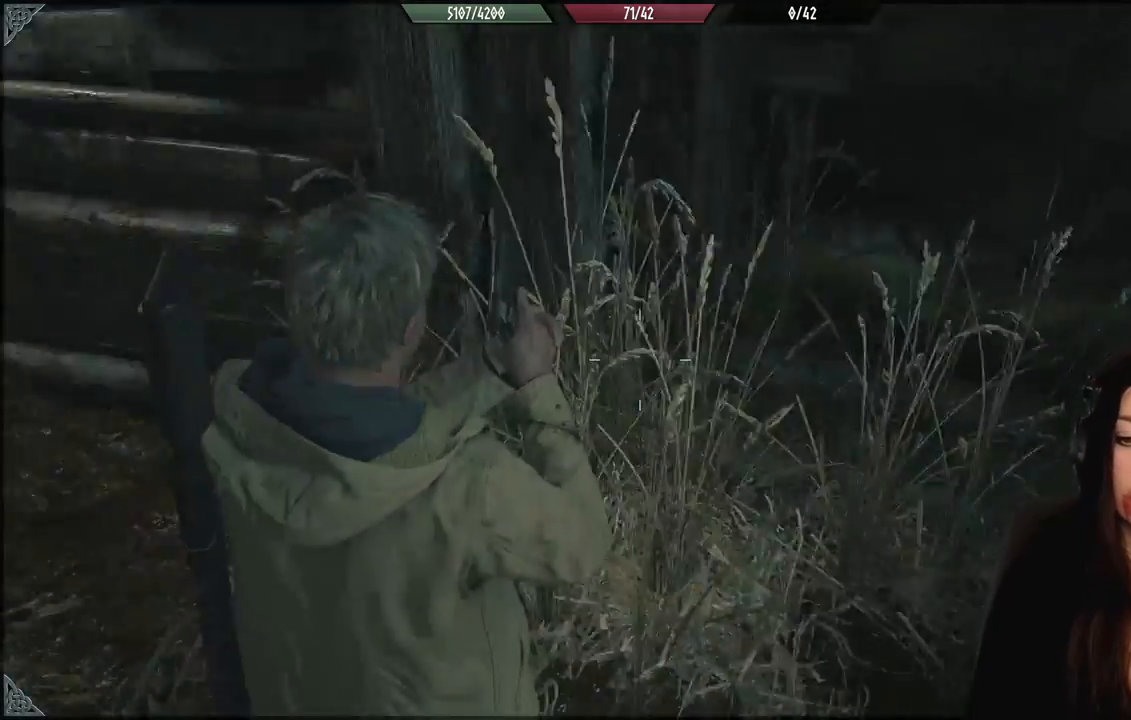
{"buttons": [], "left_stick": "up-left", "right_stick": "down-right", "events": [[100, "left_stick", "center"], [367, "right_stick", "down"], [433, "right_stick", "down-right"], [450, "left_stick", "up-left"]]}
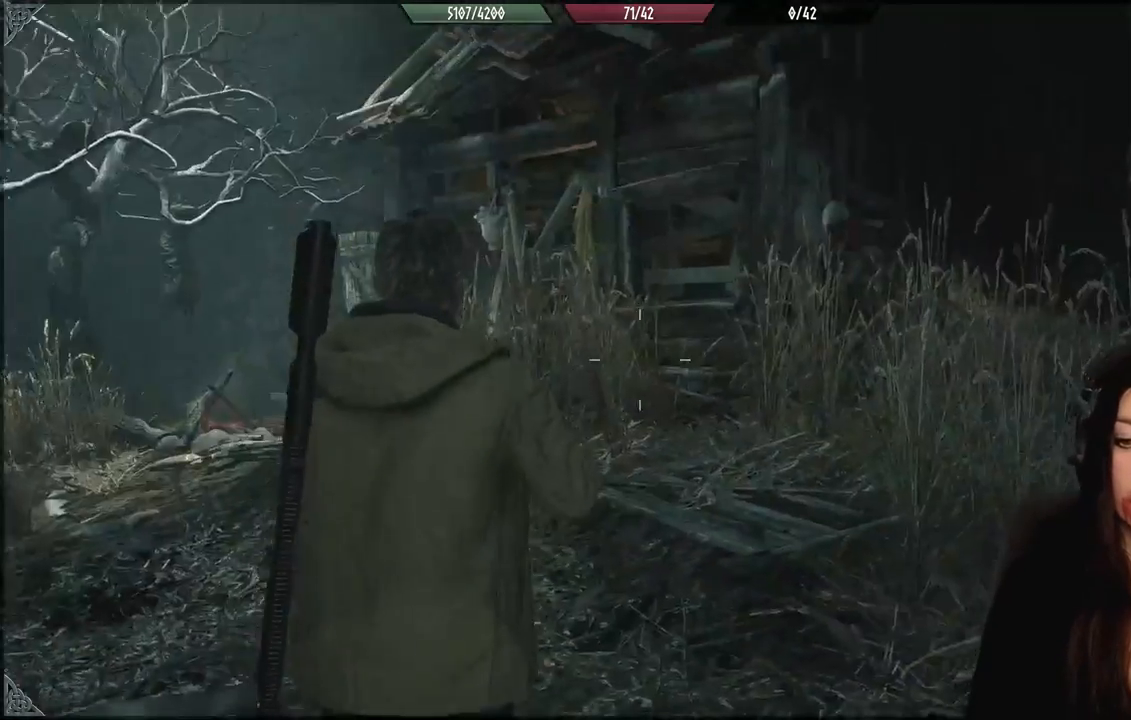
{"buttons": [], "left_stick": "center", "right_stick": "down-right", "events": [[167, "right_stick", "center"], [300, "left_stick", "center"], [450, "right_stick", "down-right"]]}
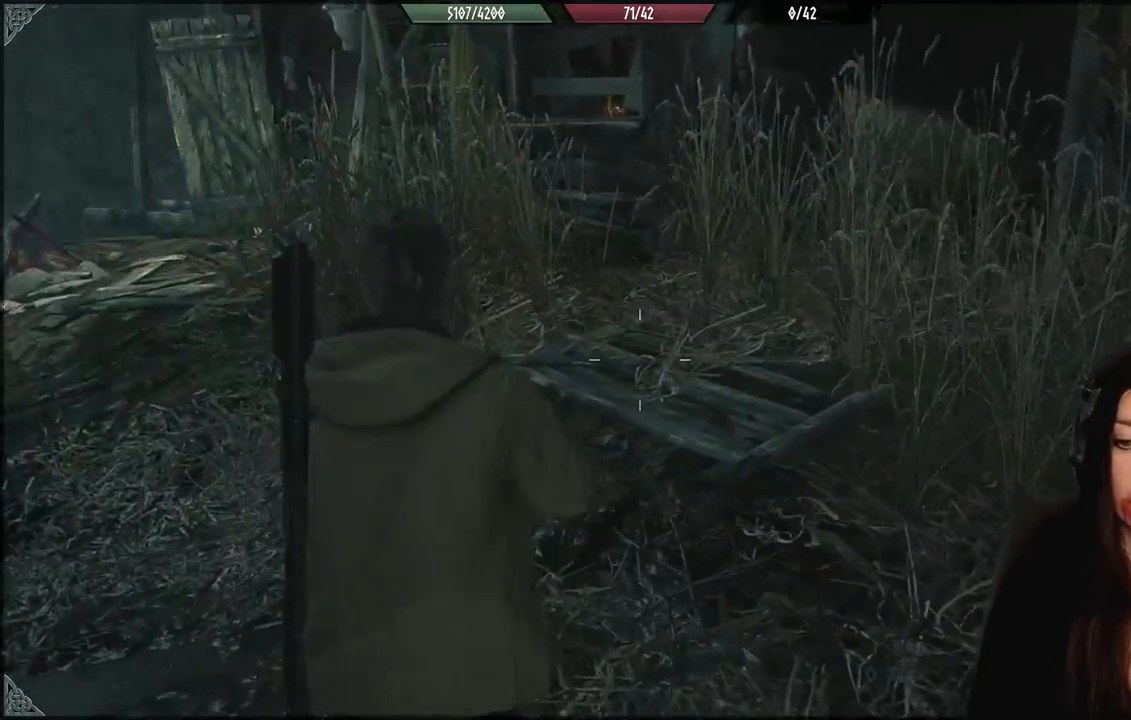
{"buttons": [], "left_stick": "center", "right_stick": "center", "events": [[17, "left_stick", "up"], [200, "right_stick", "center"], [283, "left_stick", "center"]]}
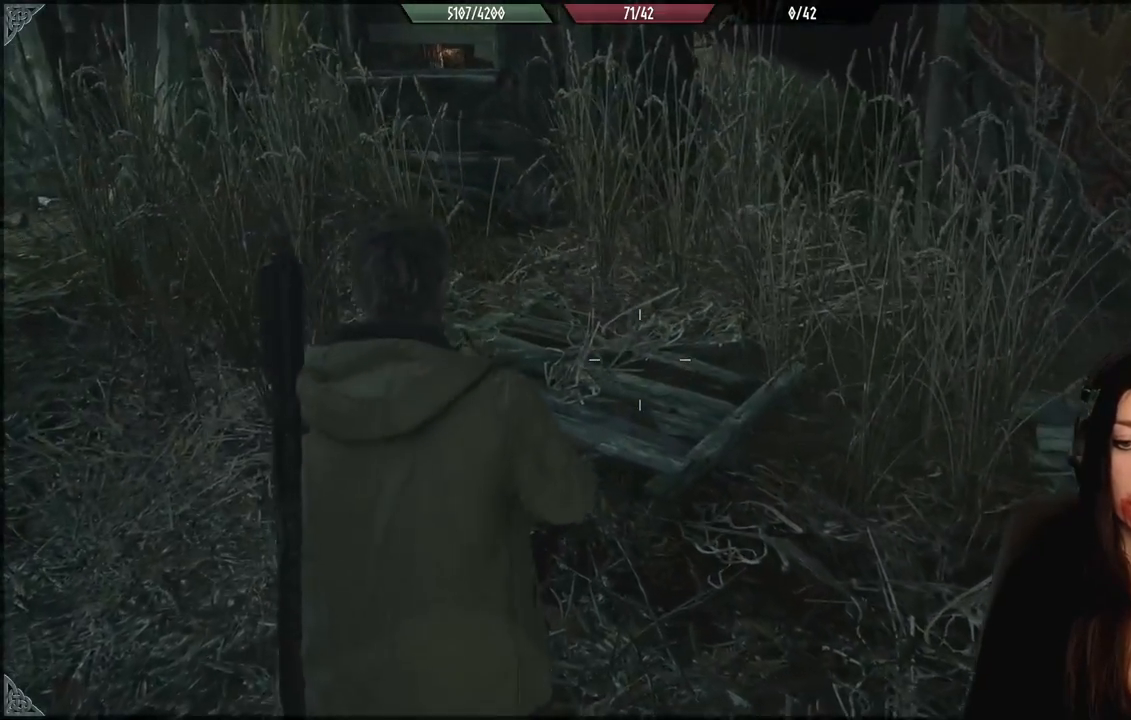
{"buttons": [], "left_stick": "down-right", "right_stick": "center", "events": [[317, "left_stick", "right"], [367, "left_stick", "down-right"]]}
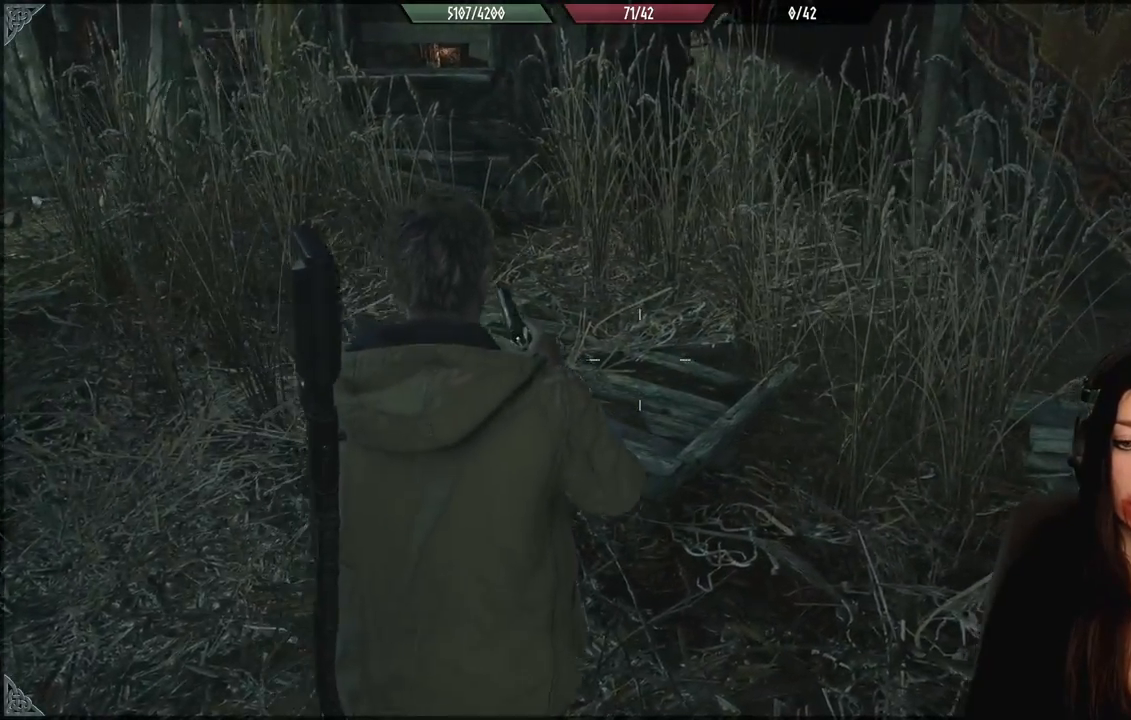
{"buttons": [], "left_stick": "center", "right_stick": "right", "events": [[167, "right_stick", "right"], [217, "left_stick", "center"]]}
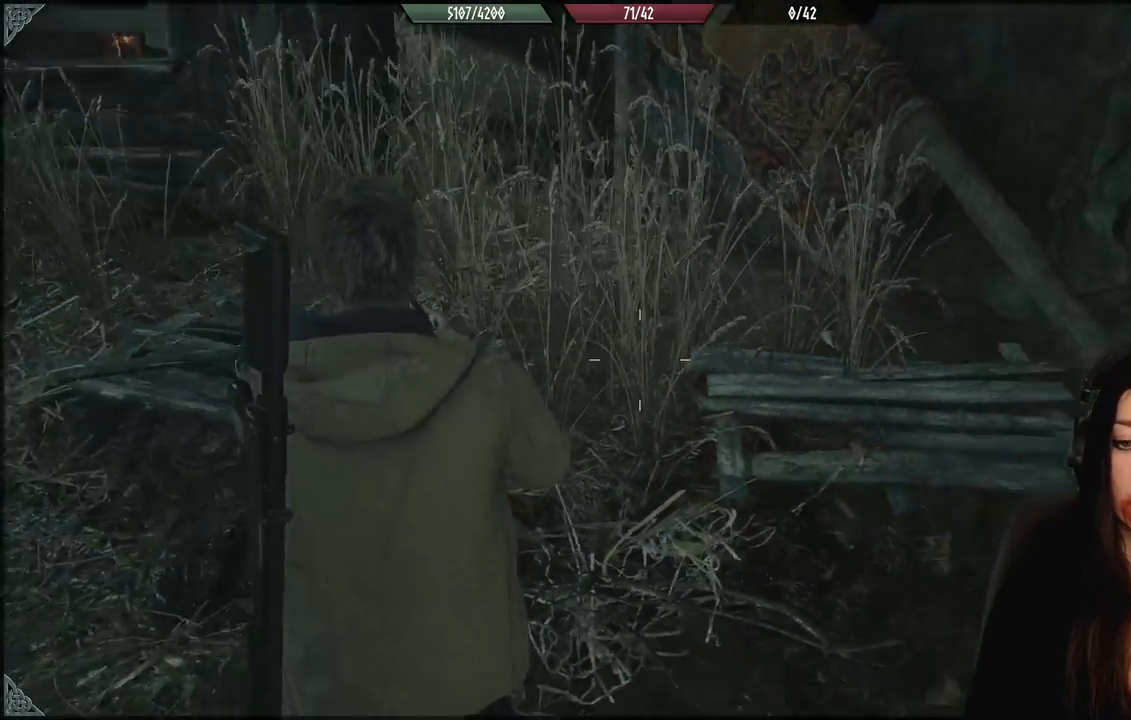
{"buttons": [], "left_stick": "center", "right_stick": "center", "events": [[33, "right_stick", "center"]]}
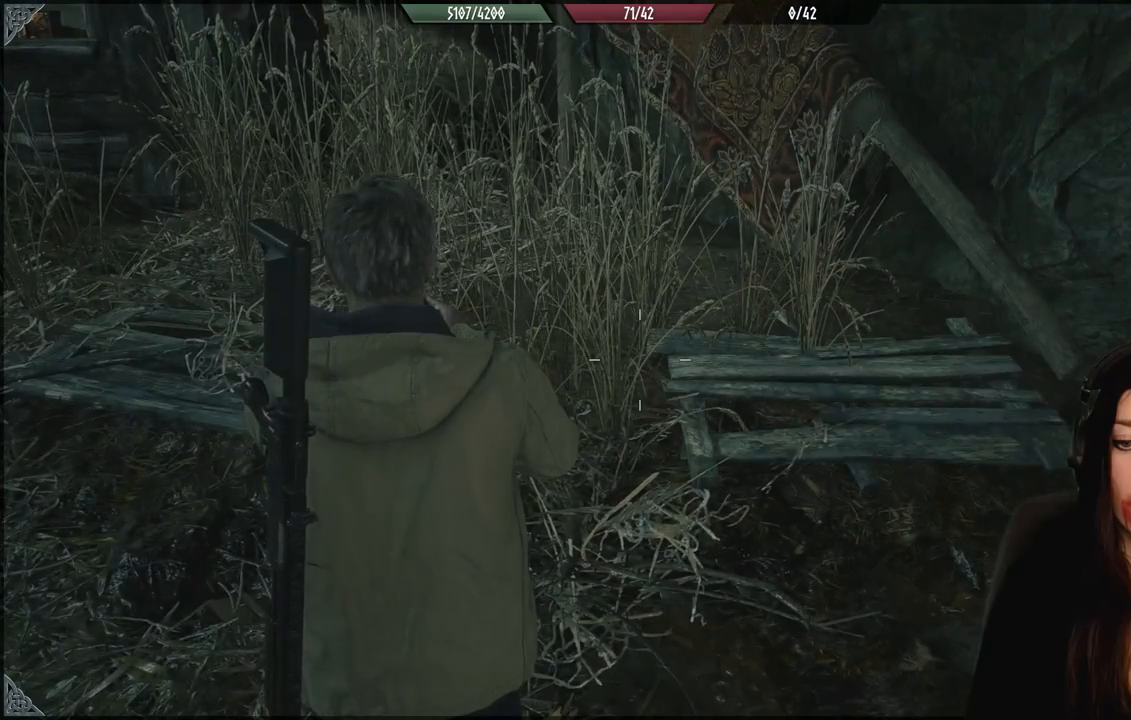
{"buttons": [], "left_stick": "up-right", "right_stick": "center", "events": [[350, "left_stick", "up-right"]]}
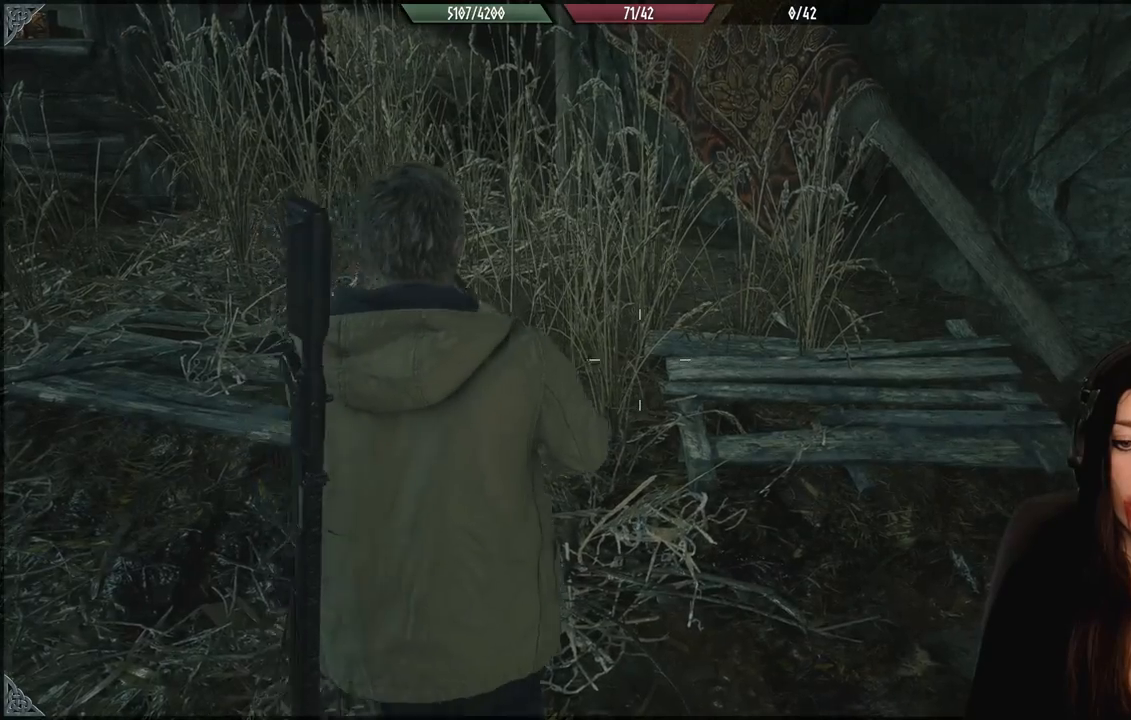
{"buttons": [], "left_stick": "center", "right_stick": "center", "events": [[133, "left_stick", "center"]]}
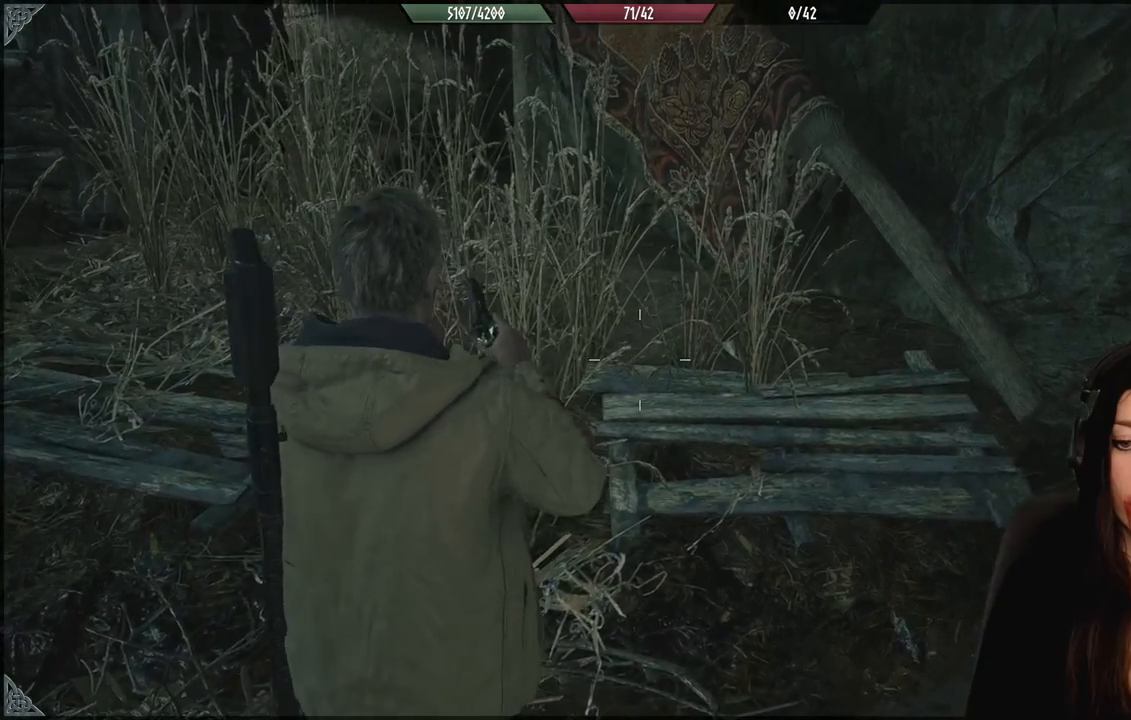
{"buttons": [], "left_stick": "center", "right_stick": "center", "events": []}
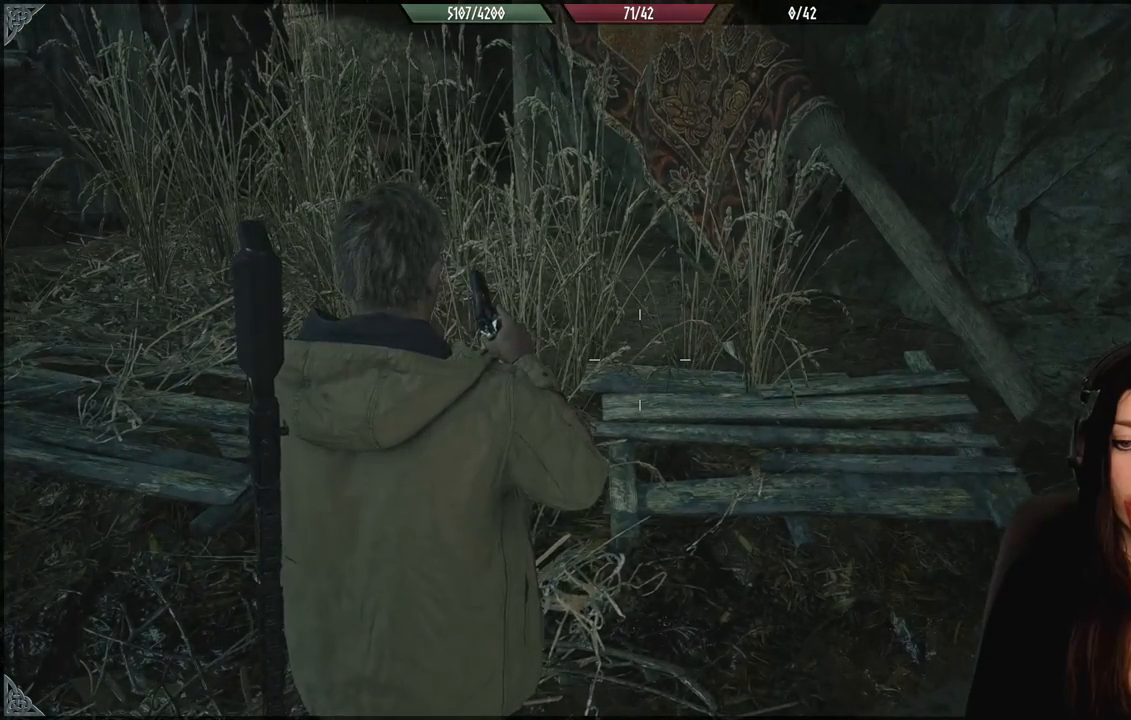
{"buttons": [], "left_stick": "center", "right_stick": "left", "events": [[117, "left_stick", "right"], [350, "right_stick", "left"], [433, "left_stick", "center"]]}
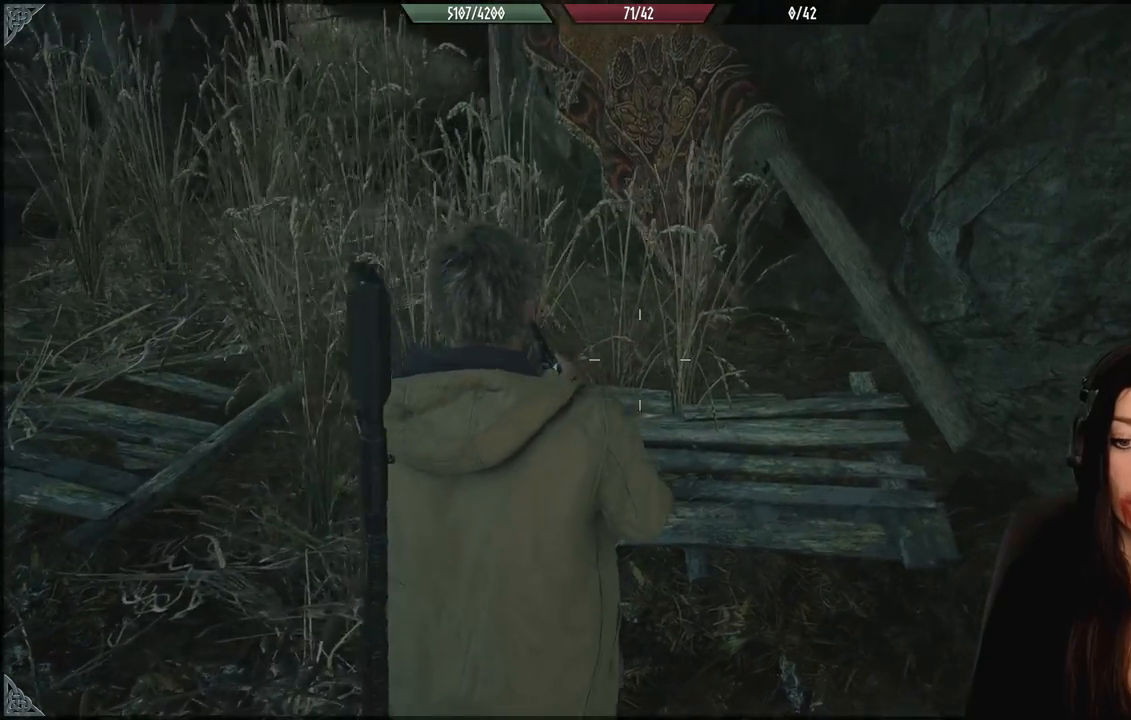
{"buttons": [], "left_stick": "up", "right_stick": "center", "events": [[100, "right_stick", "center"], [217, "left_stick", "up"]]}
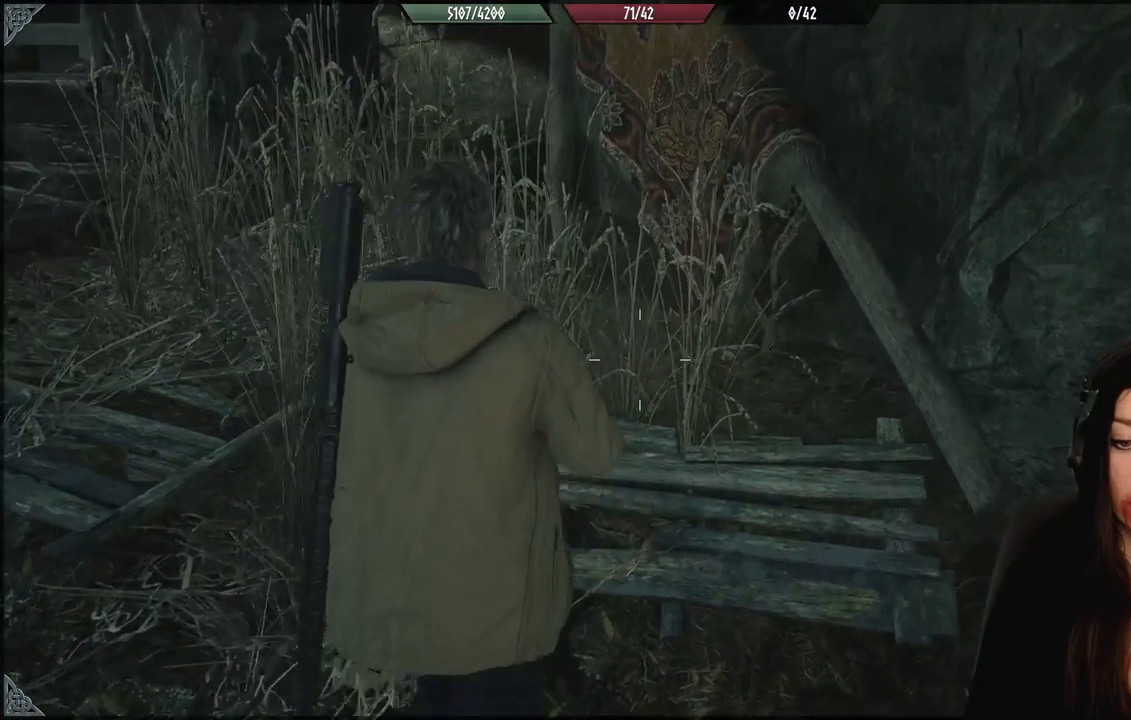
{"buttons": [], "left_stick": "center", "right_stick": "center", "events": [[83, "left_stick", "center"]]}
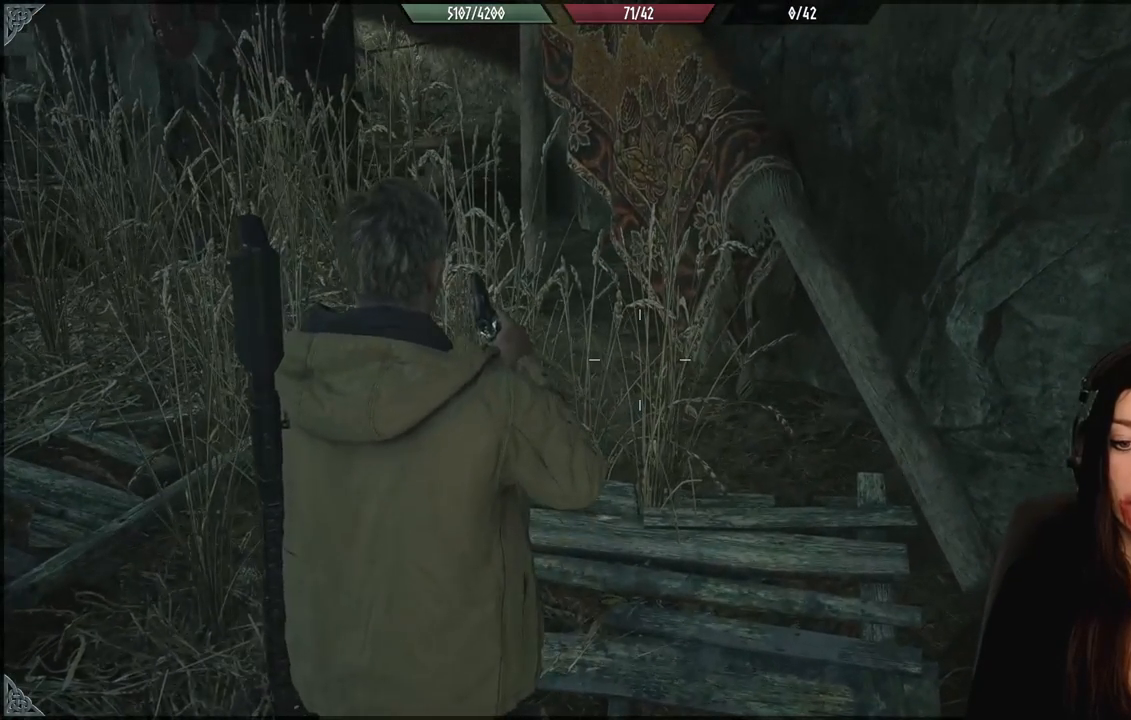
{"buttons": [], "left_stick": "down-right", "right_stick": "down-right", "events": [[333, "right_stick", "down-right"], [367, "left_stick", "down-right"]]}
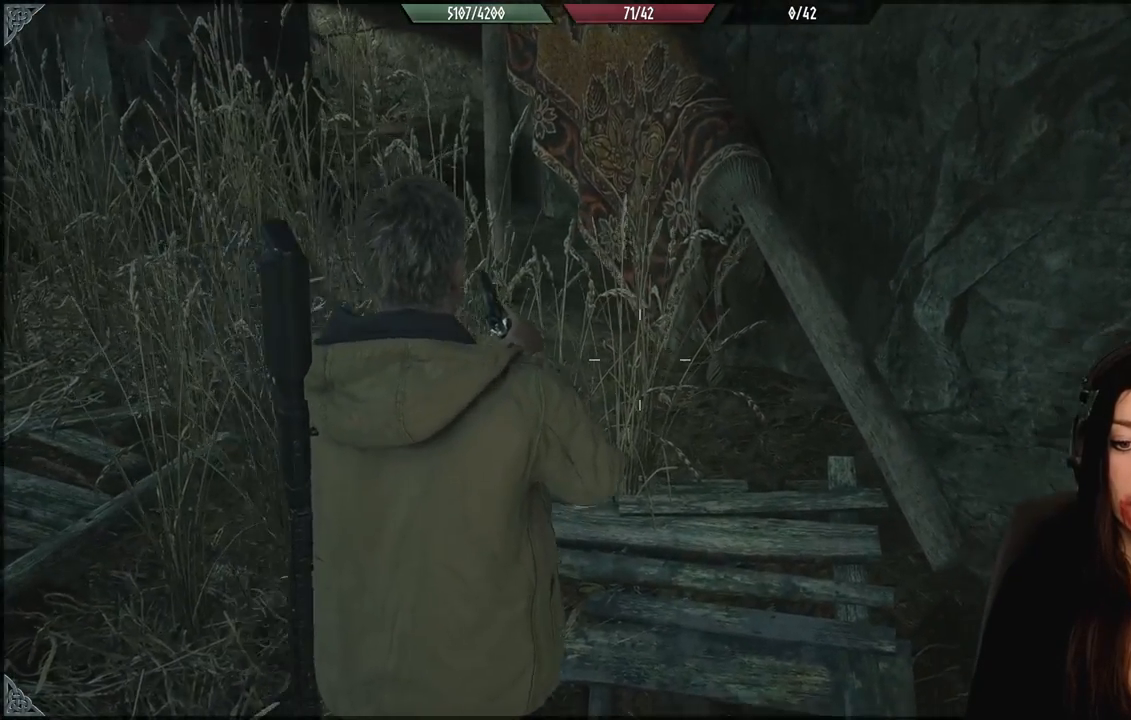
{"buttons": [], "left_stick": "right", "right_stick": "center", "events": [[317, "right_stick", "right"], [367, "left_stick", "right"], [417, "right_stick", "center"]]}
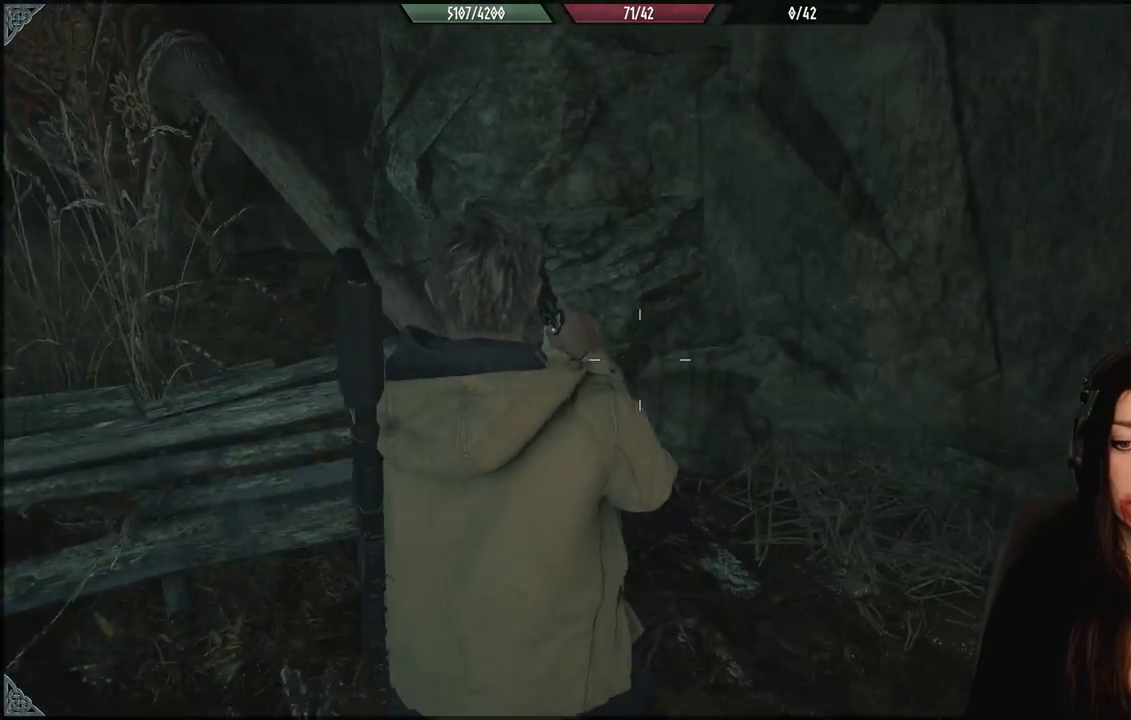
{"buttons": [], "left_stick": "center", "right_stick": "center", "events": [[33, "left_stick", "center"]]}
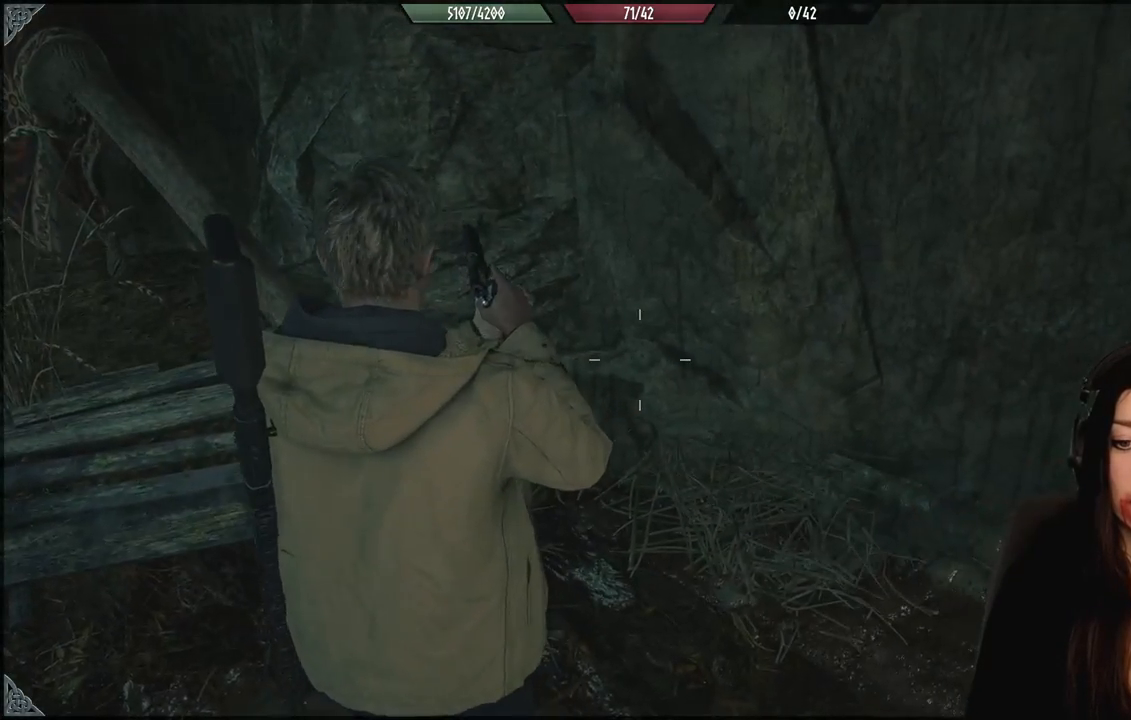
{"buttons": [], "left_stick": "center", "right_stick": "center", "events": [[150, "right_stick", "left"], [283, "right_stick", "center"]]}